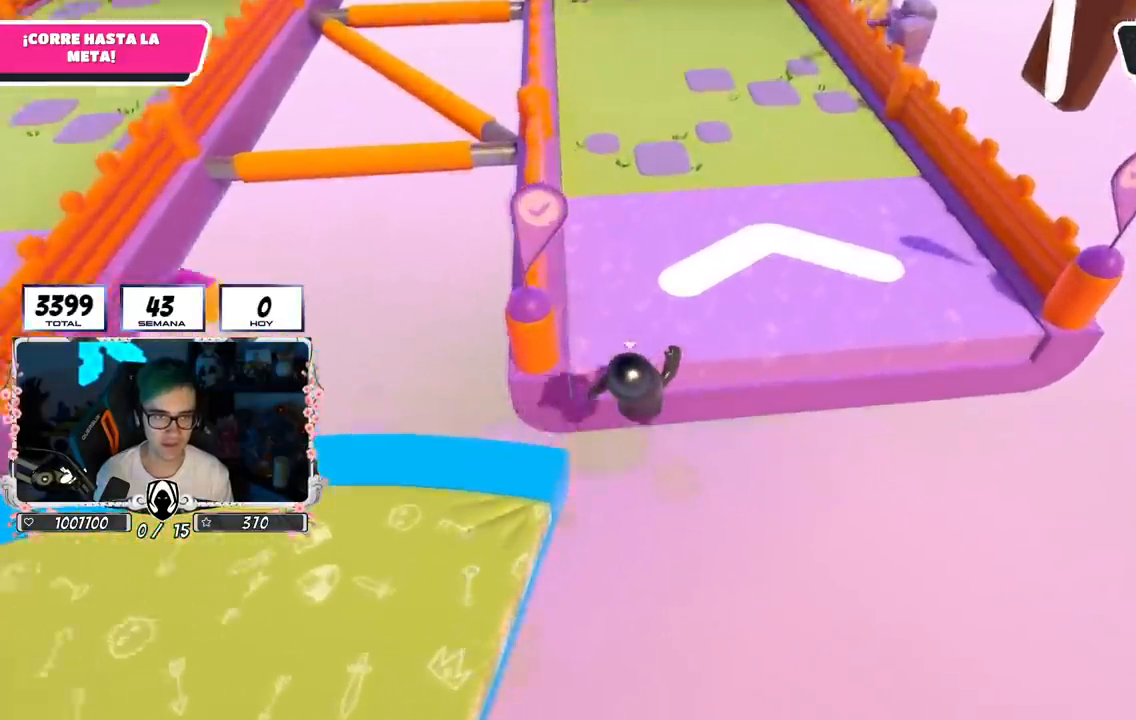
Gameplay with a controller (PlayStation layout); each line is a JSON object with the inputs held at the frame after it. "events" lists button and stick changes between this image and that frame as [ms after this image, input, new state], when the widget could be followed in between.
{"buttons": [], "left_stick": "up", "right_stick": "center", "events": [[217, "SQUARE", "down"], [334, "SQUARE", "up"]]}
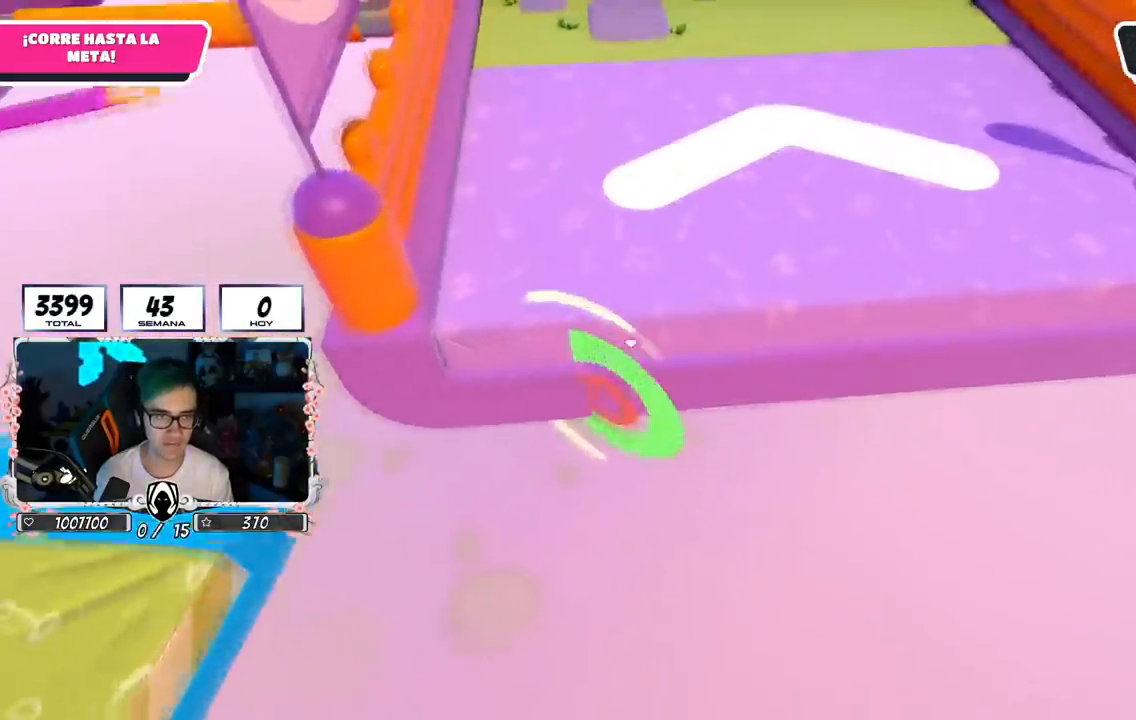
{"buttons": [], "left_stick": "up", "right_stick": "up", "events": [[234, "left_stick", "center"], [317, "left_stick", "up"], [484, "right_stick", "up"]]}
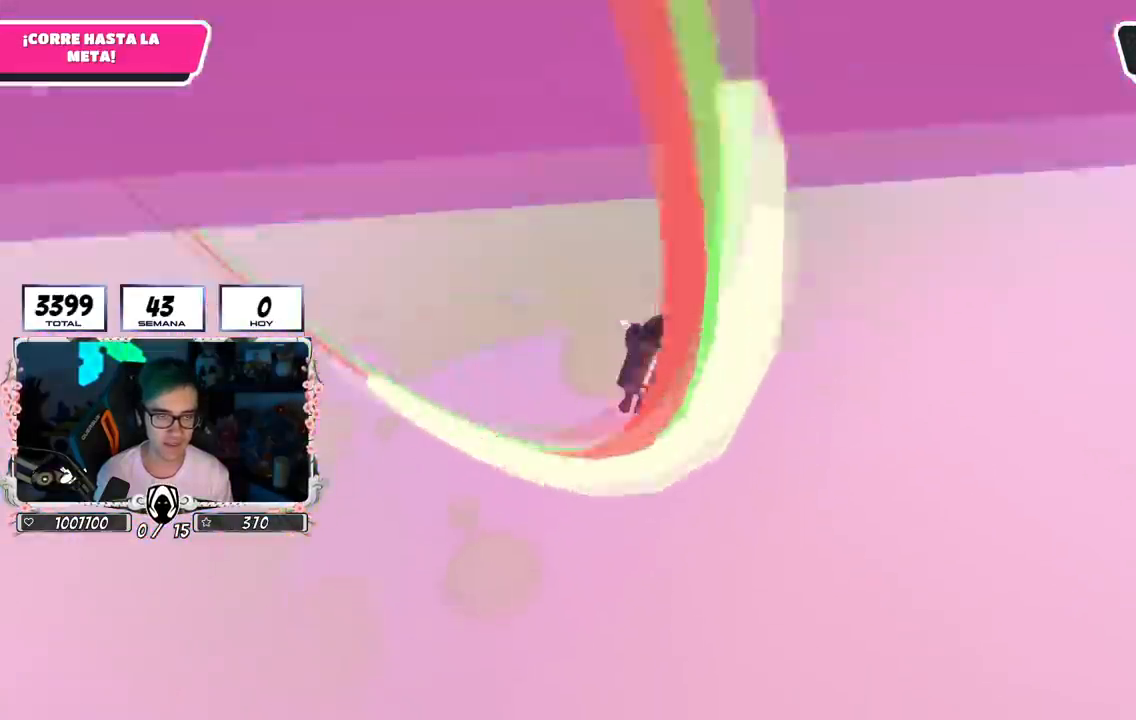
{"buttons": [], "left_stick": "up", "right_stick": "center", "events": [[184, "right_stick", "center"]]}
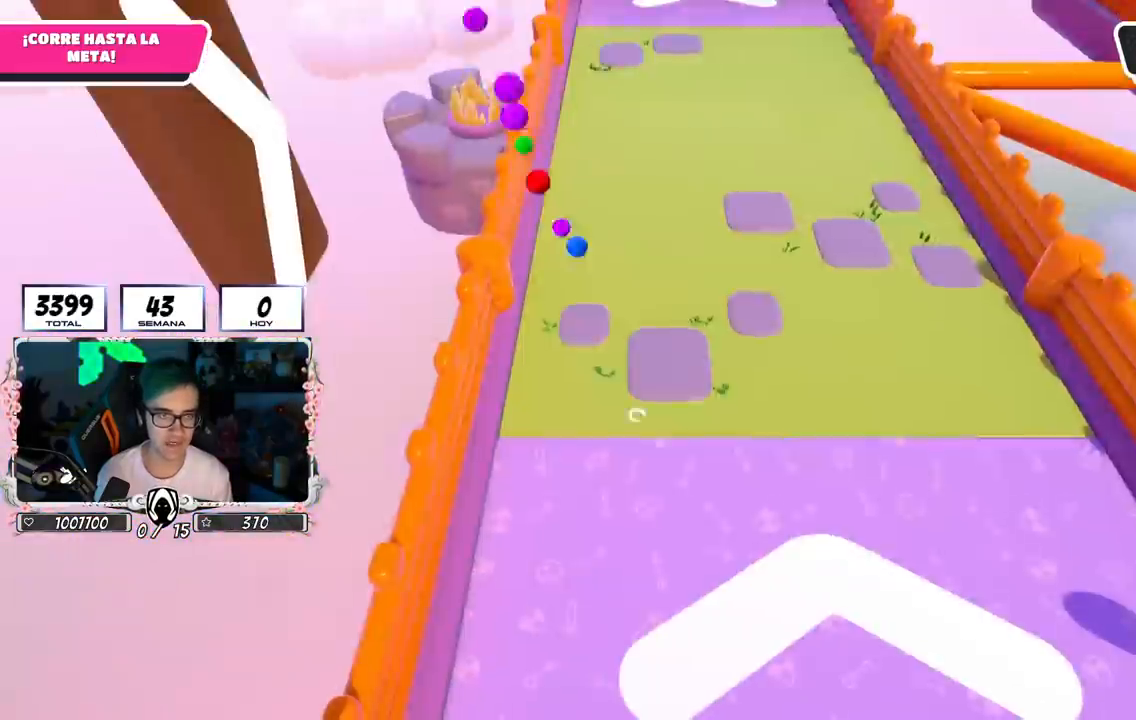
{"buttons": [], "left_stick": "up", "right_stick": "up", "events": [[400, "right_stick", "up"]]}
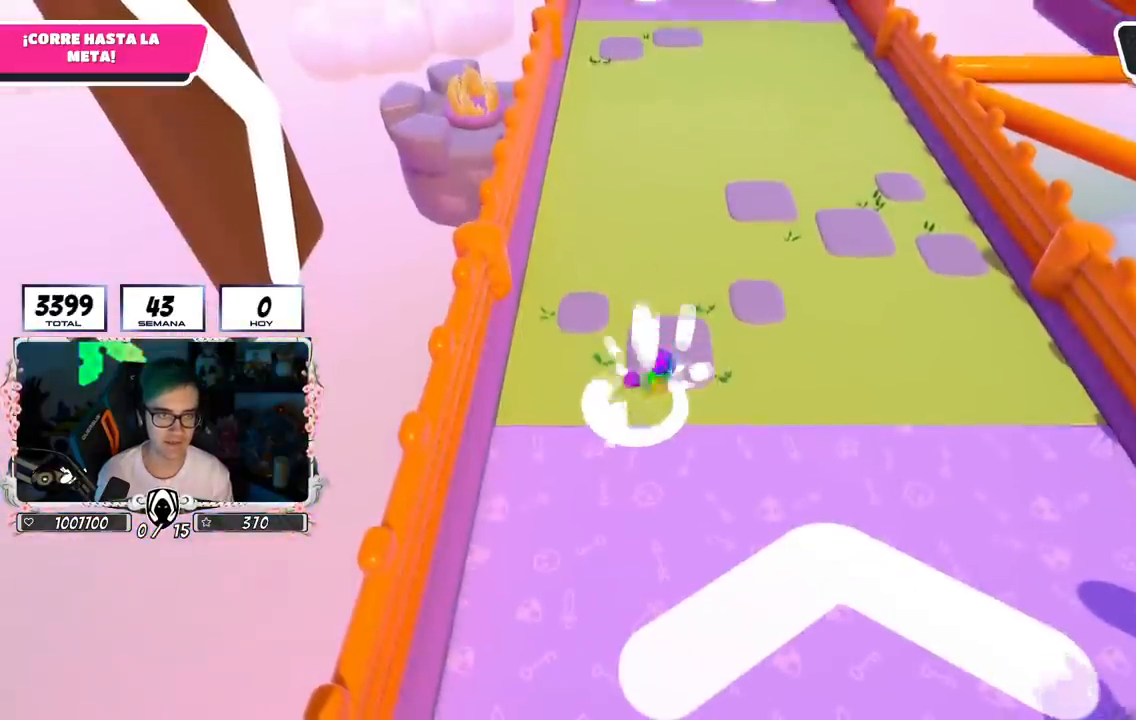
{"buttons": [], "left_stick": "up", "right_stick": "center", "events": [[51, "right_stick", "center"]]}
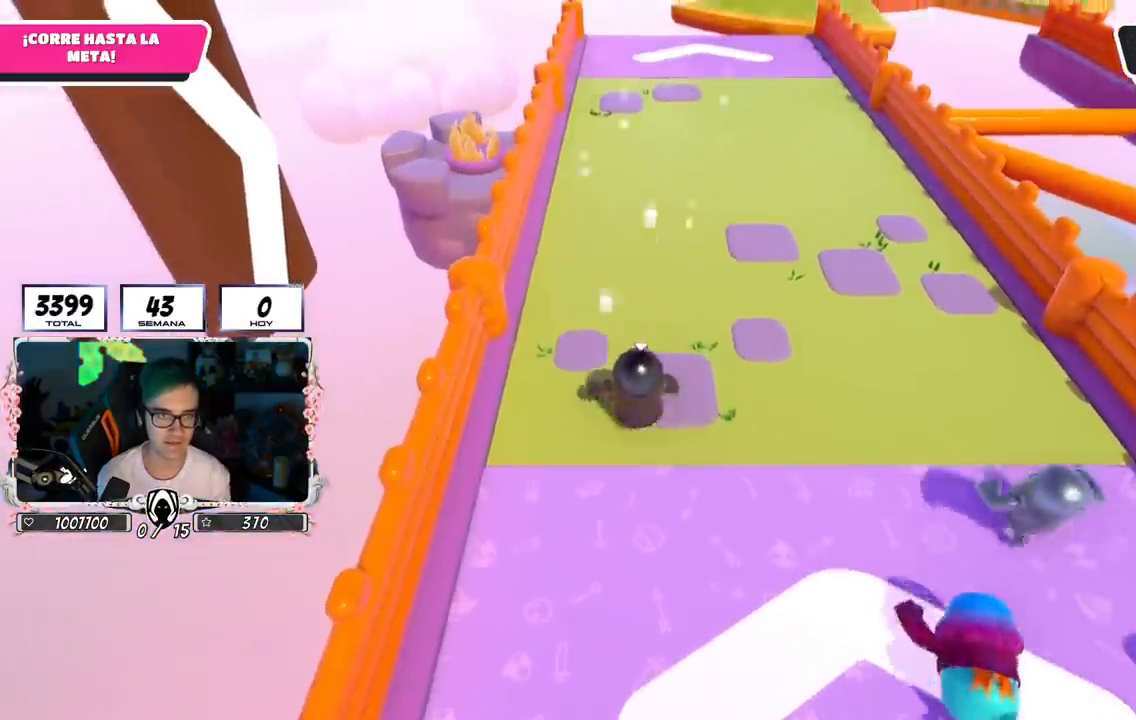
{"buttons": [], "left_stick": "up", "right_stick": "center", "events": []}
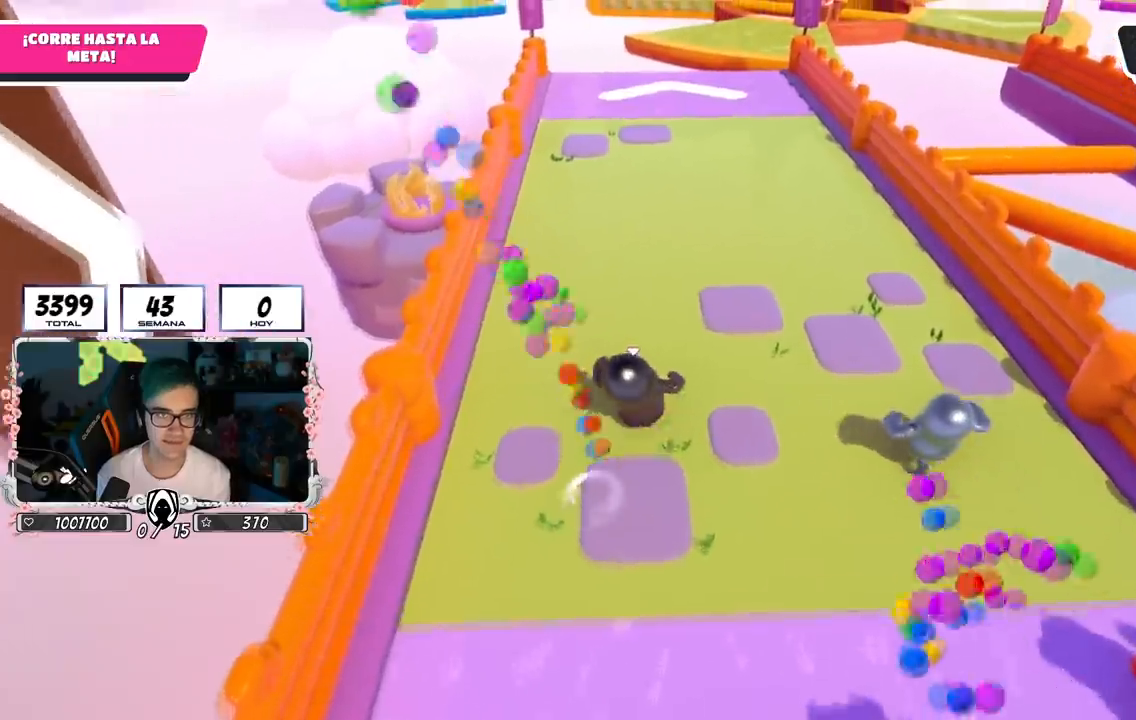
{"buttons": [], "left_stick": "up", "right_stick": "center", "events": []}
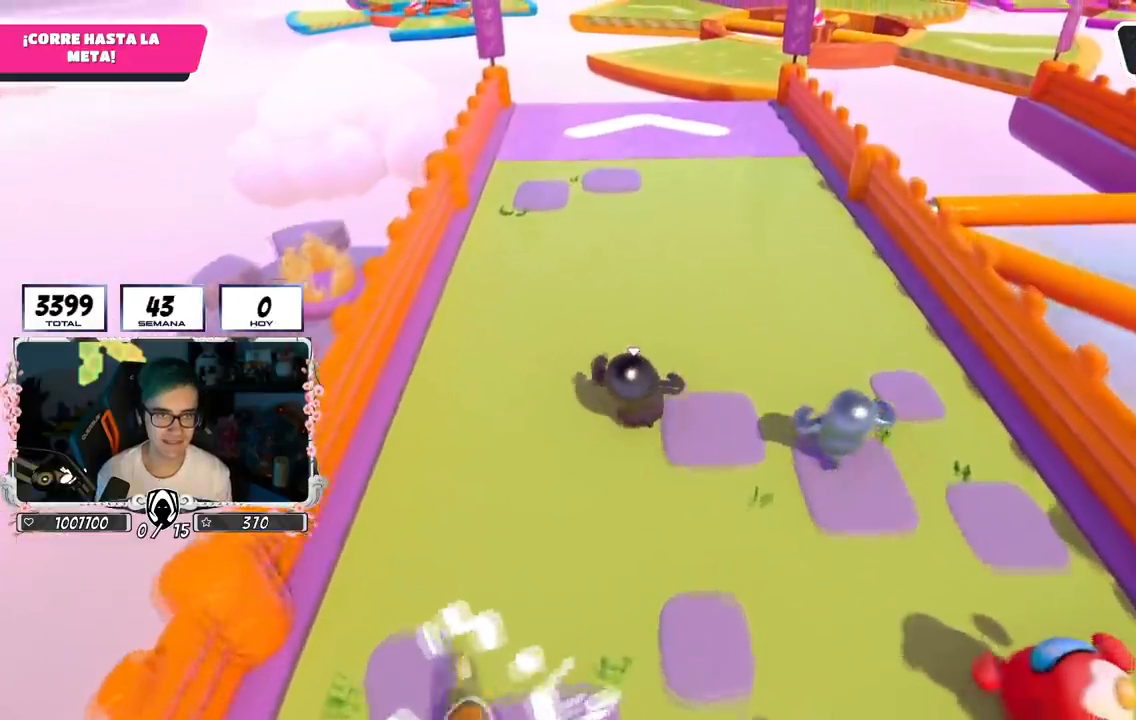
{"buttons": [], "left_stick": "up", "right_stick": "center", "events": []}
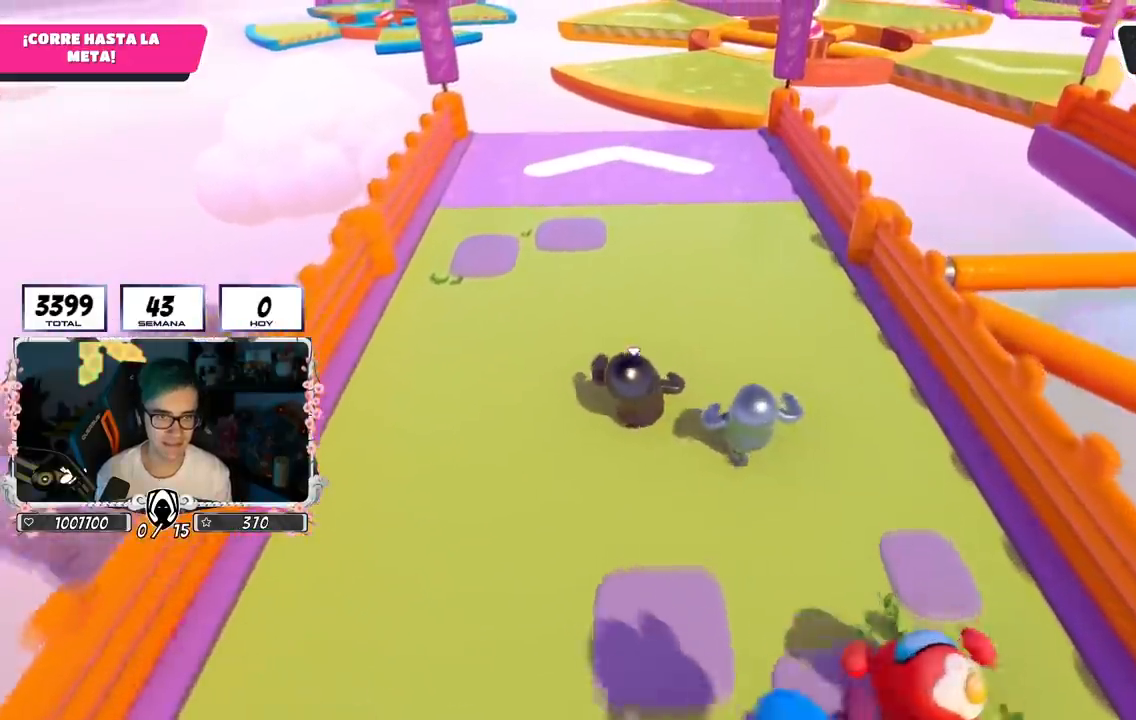
{"buttons": [], "left_stick": "up", "right_stick": "center", "events": []}
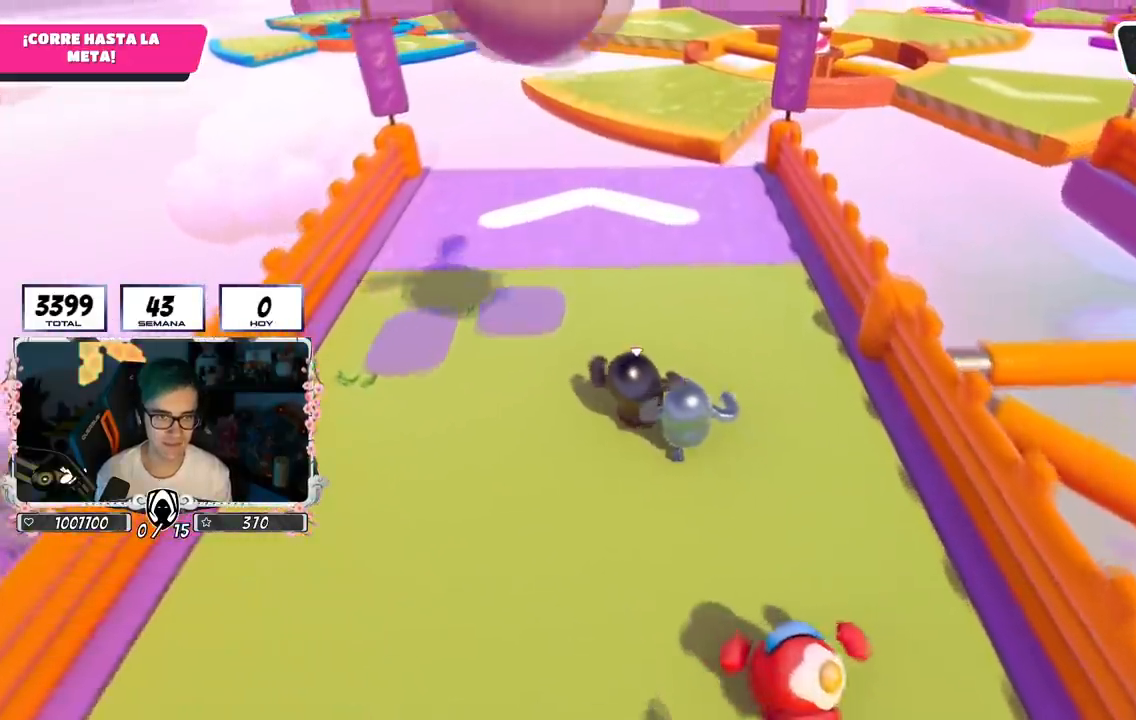
{"buttons": [], "left_stick": "up", "right_stick": "center", "events": []}
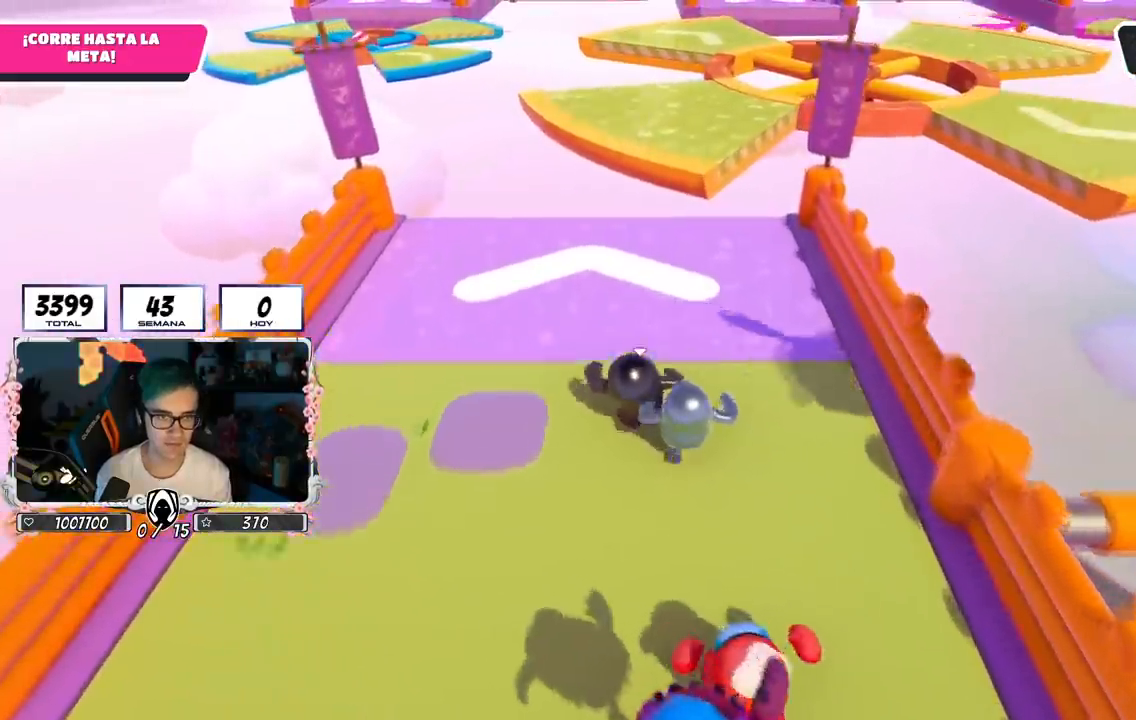
{"buttons": [], "left_stick": "up", "right_stick": "center", "events": []}
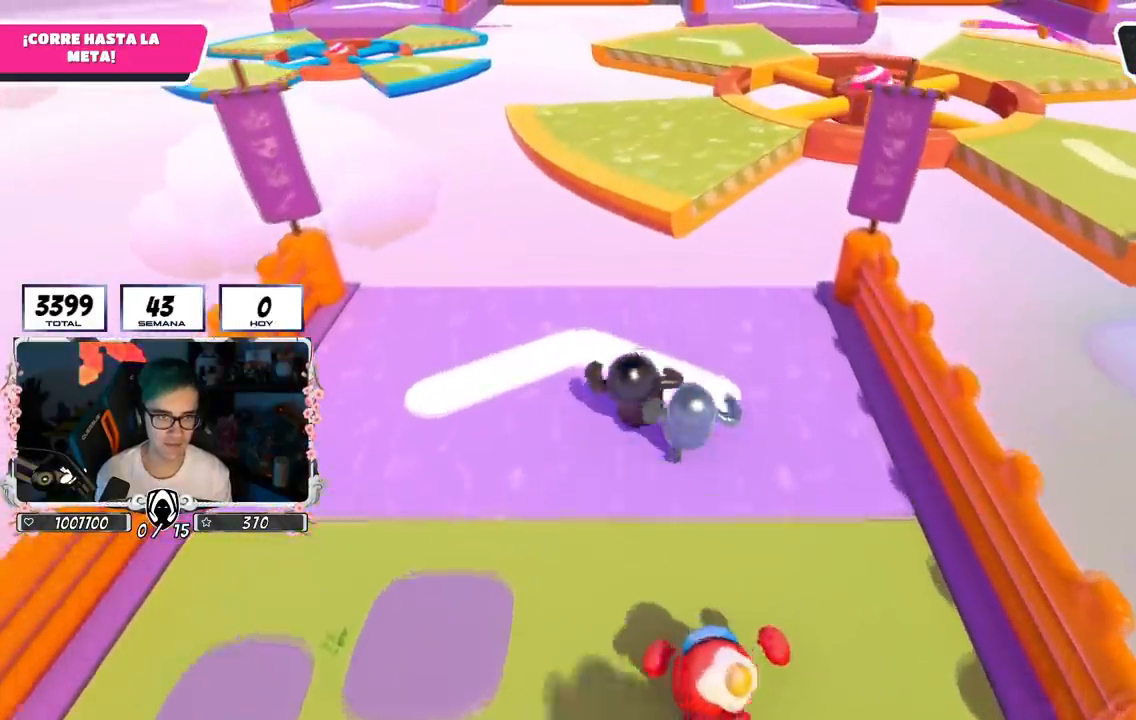
{"buttons": [], "left_stick": "up", "right_stick": "center", "events": []}
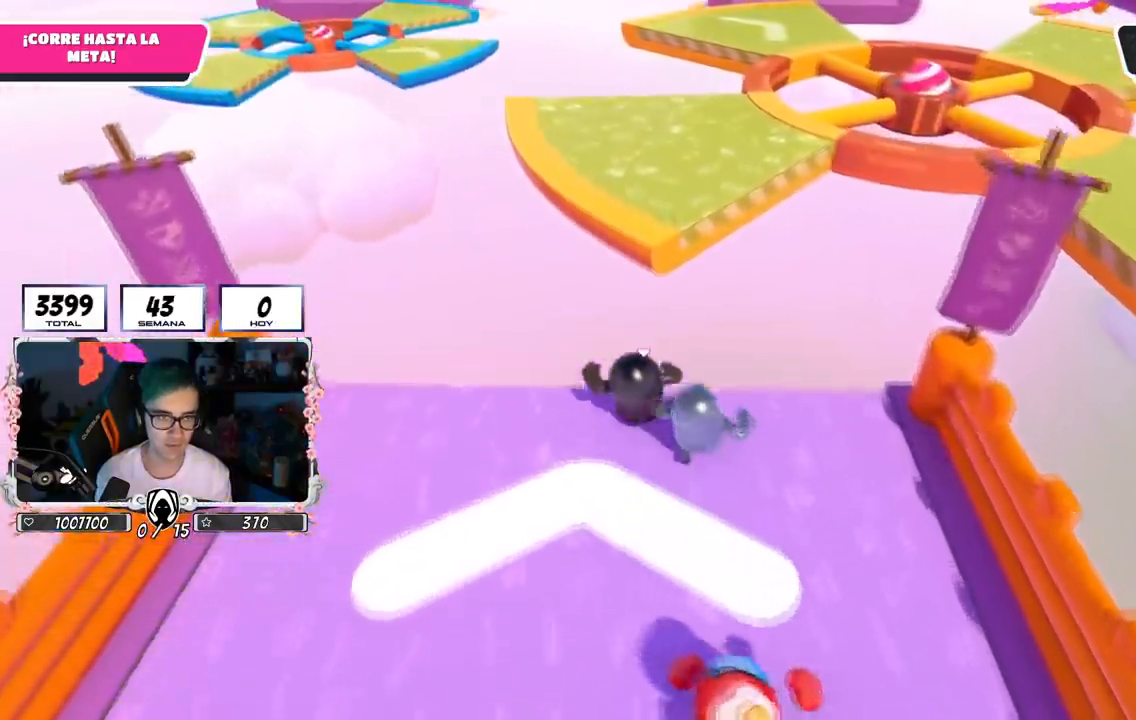
{"buttons": [], "left_stick": "up", "right_stick": "center", "events": [[34, "CROSS", "down"], [367, "CROSS", "up"]]}
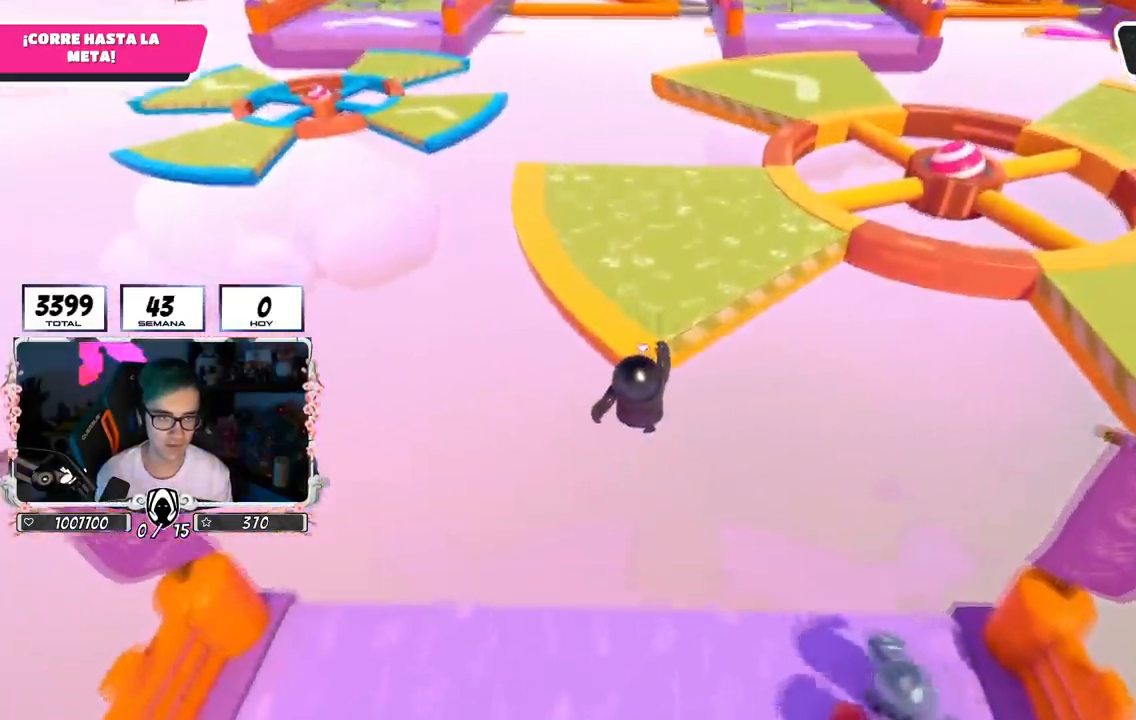
{"buttons": [], "left_stick": "up", "right_stick": "up-left", "events": [[50, "SQUARE", "down"], [167, "SQUARE", "up"], [234, "SQUARE", "down"], [350, "SQUARE", "up"], [450, "right_stick", "up-left"]]}
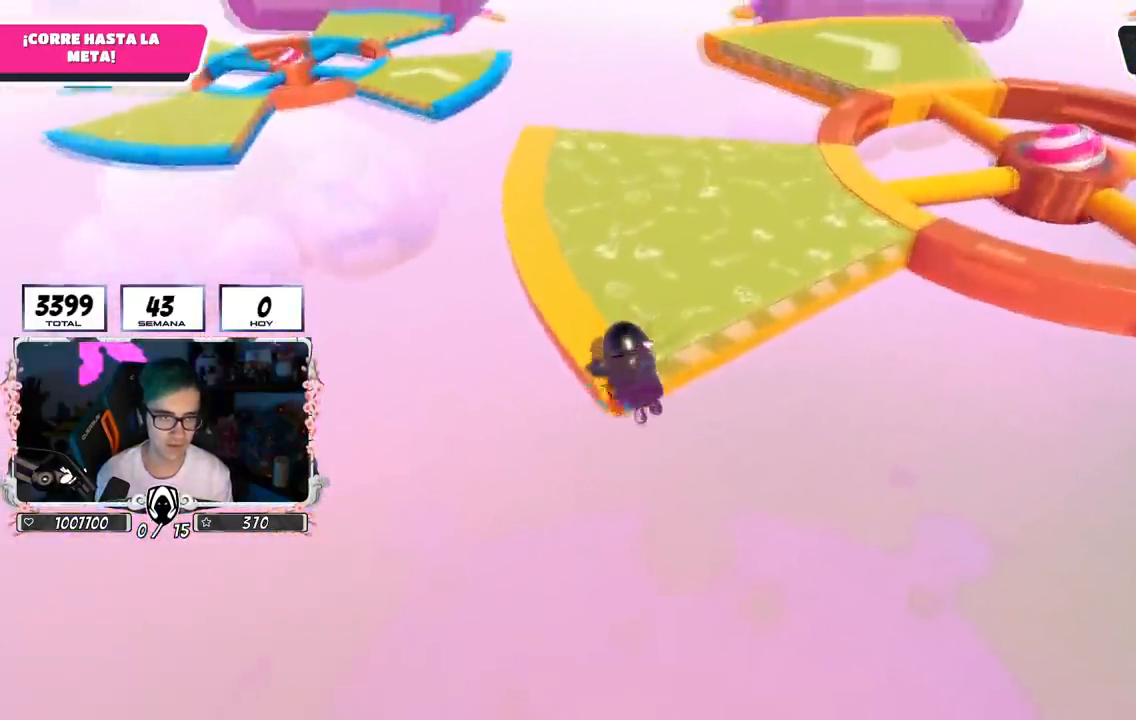
{"buttons": [], "left_stick": "center", "right_stick": "center", "events": [[134, "R2", "down"], [201, "right_stick", "center"], [401, "R2", "up"], [401, "left_stick", "center"]]}
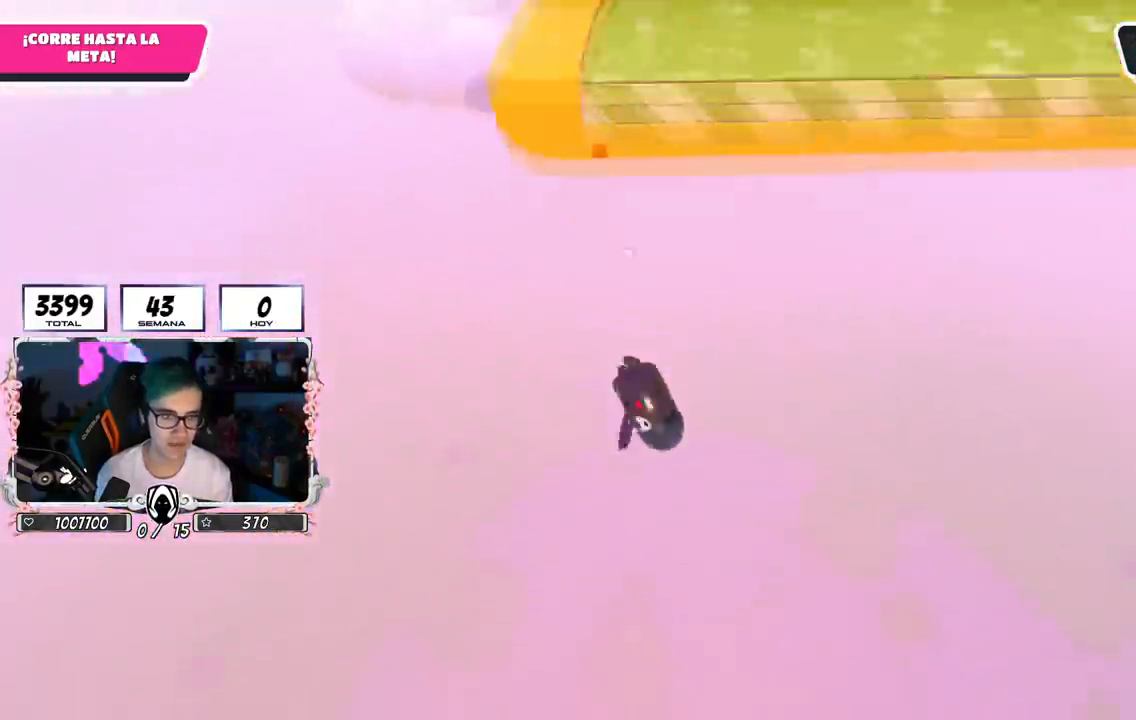
{"buttons": [], "left_stick": "up", "right_stick": "center", "events": [[17, "left_stick", "up"], [267, "right_stick", "up"], [417, "right_stick", "center"]]}
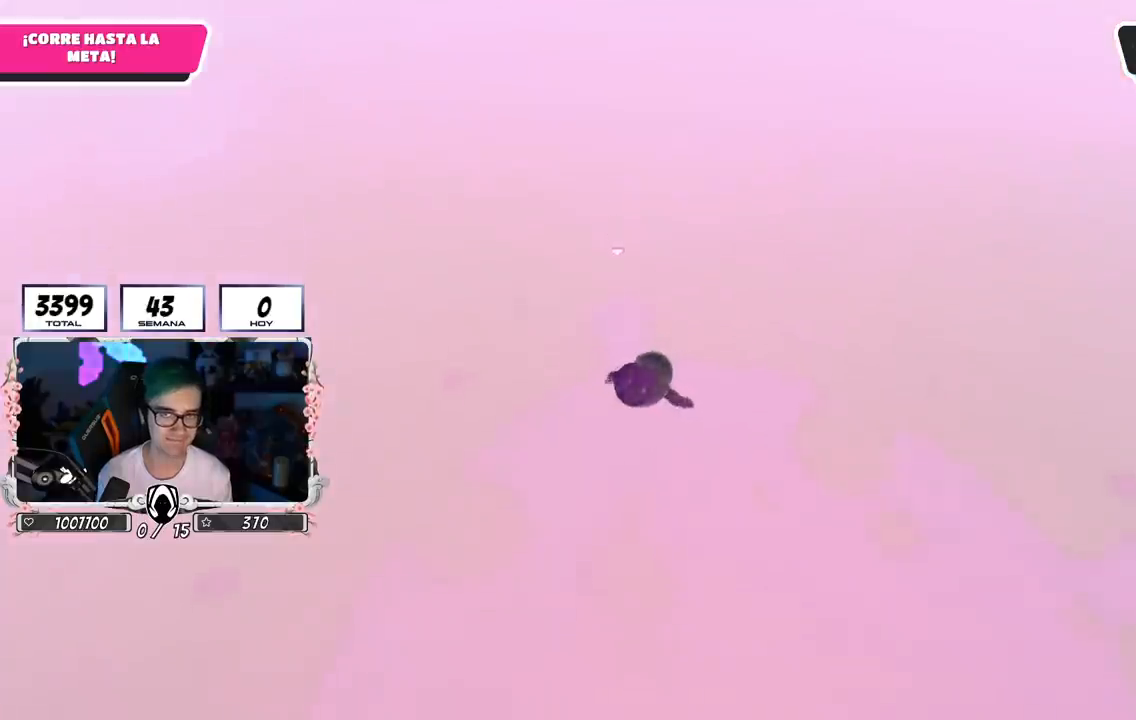
{"buttons": [], "left_stick": "up", "right_stick": "center", "events": []}
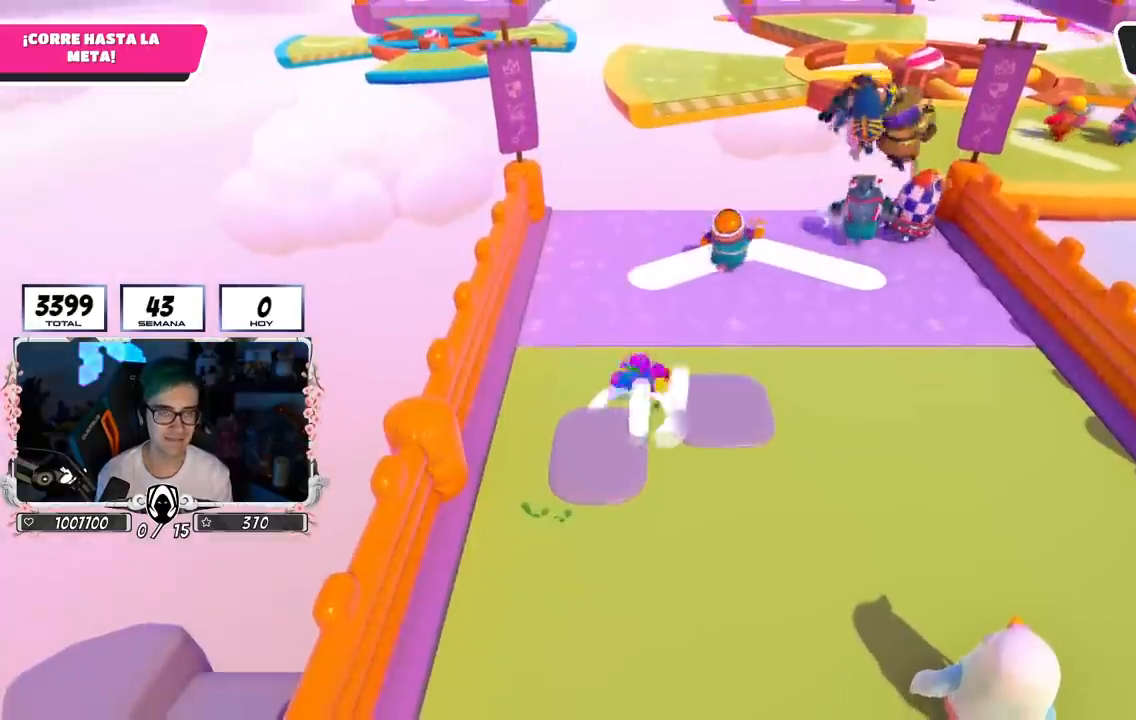
{"buttons": [], "left_stick": "up", "right_stick": "center", "events": []}
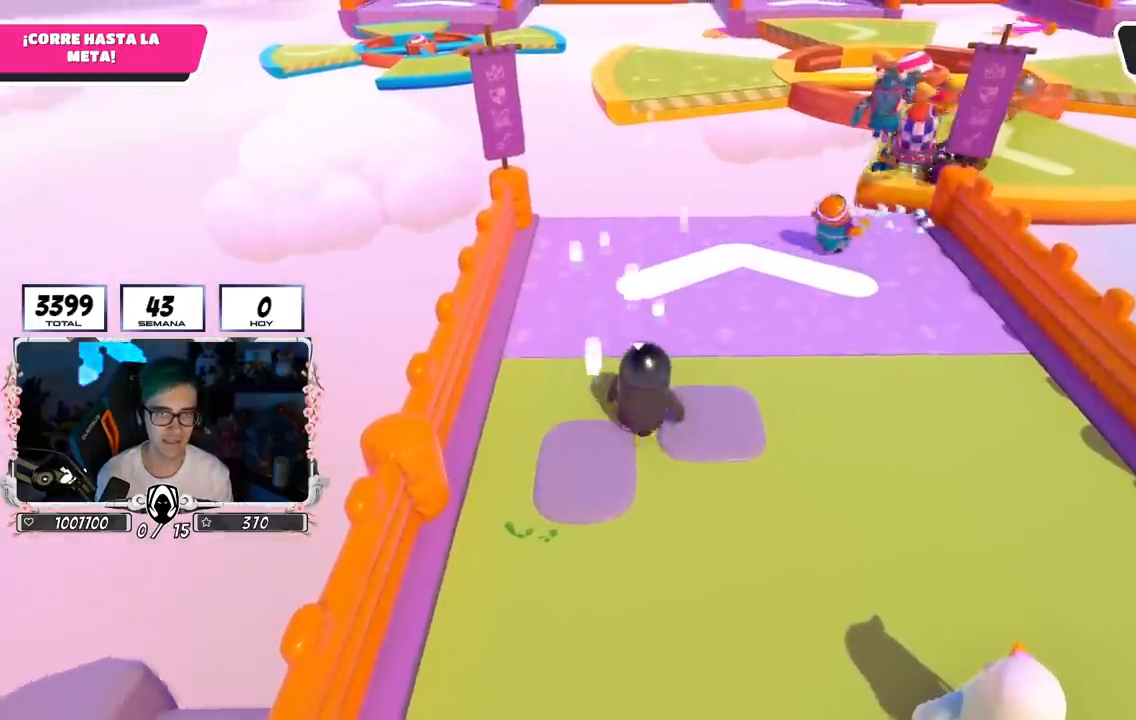
{"buttons": [], "left_stick": "up", "right_stick": "center", "events": []}
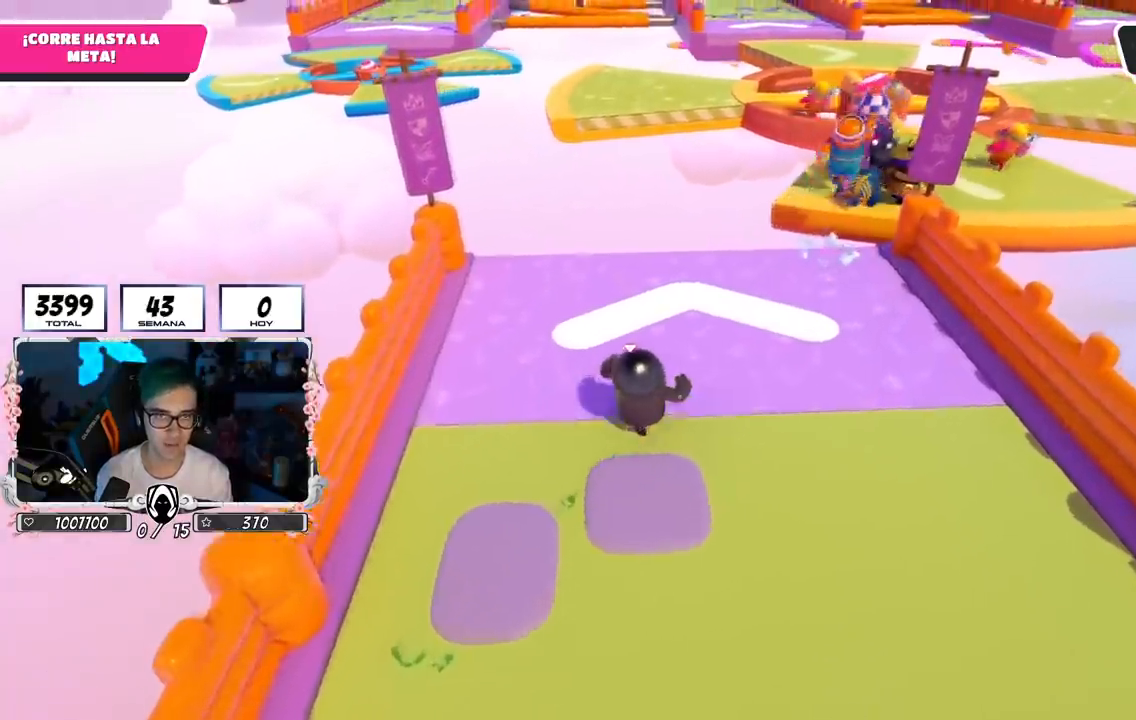
{"buttons": [], "left_stick": "up", "right_stick": "center", "events": []}
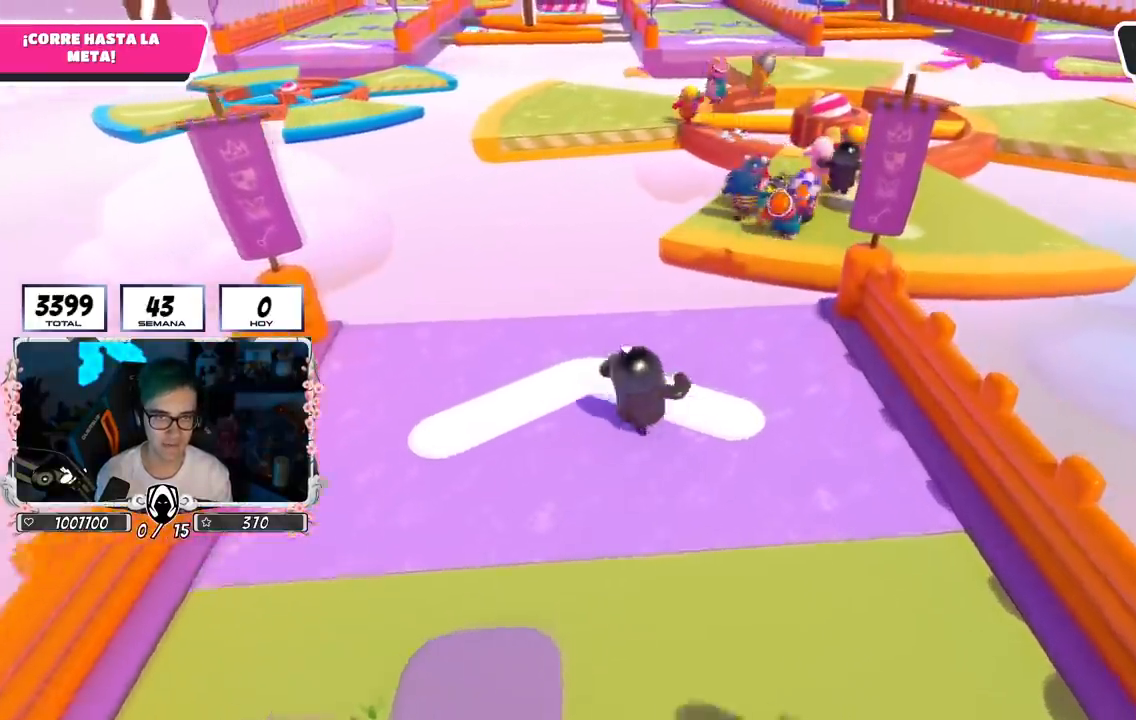
{"buttons": [], "left_stick": "up", "right_stick": "center", "events": []}
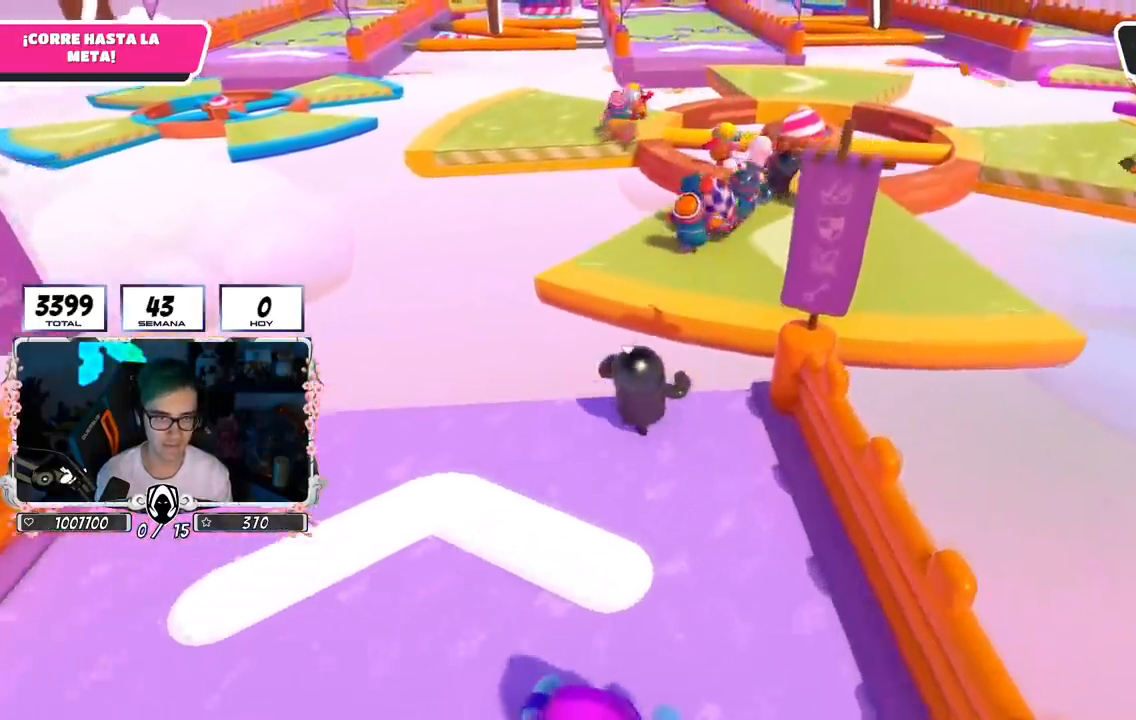
{"buttons": [], "left_stick": "up", "right_stick": "center", "events": [[17, "CROSS", "down"], [350, "CROSS", "up"]]}
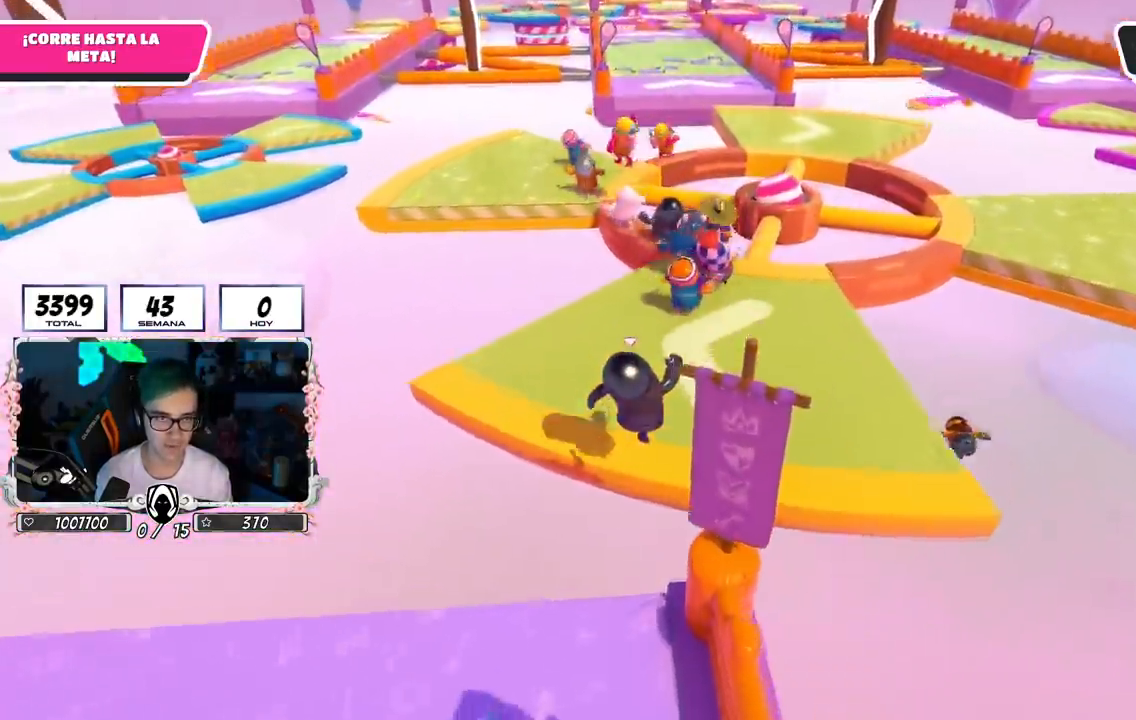
{"buttons": [], "left_stick": "up", "right_stick": "down", "events": [[367, "right_stick", "down"]]}
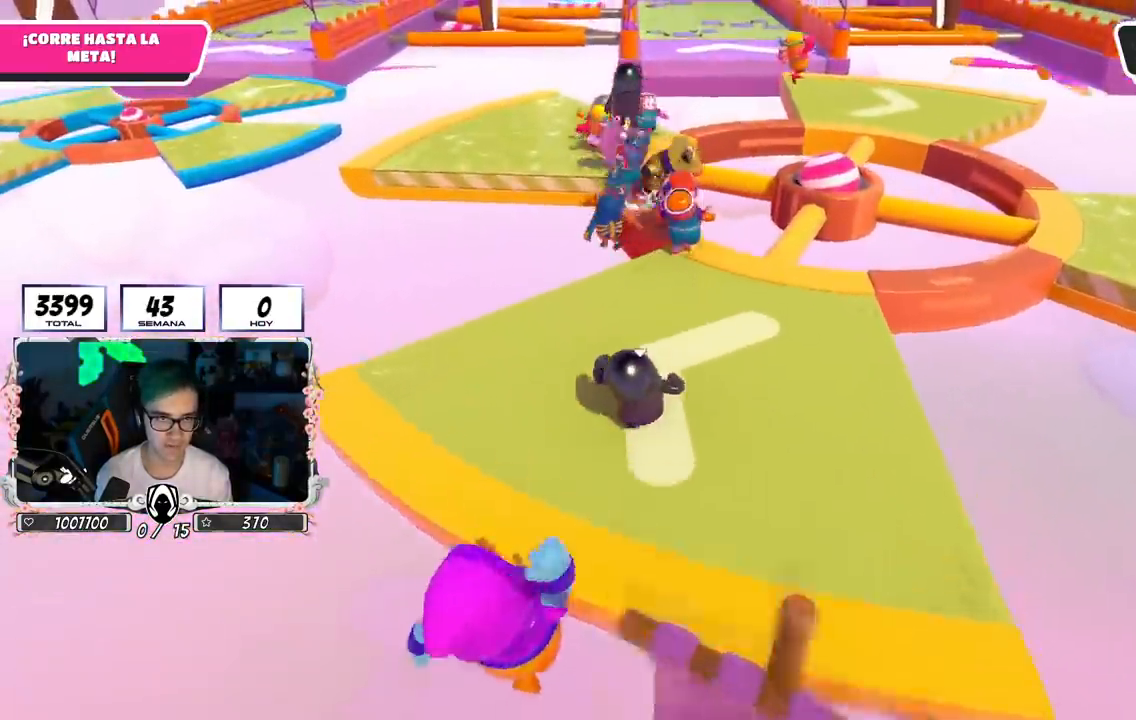
{"buttons": [], "left_stick": "up", "right_stick": "down", "events": []}
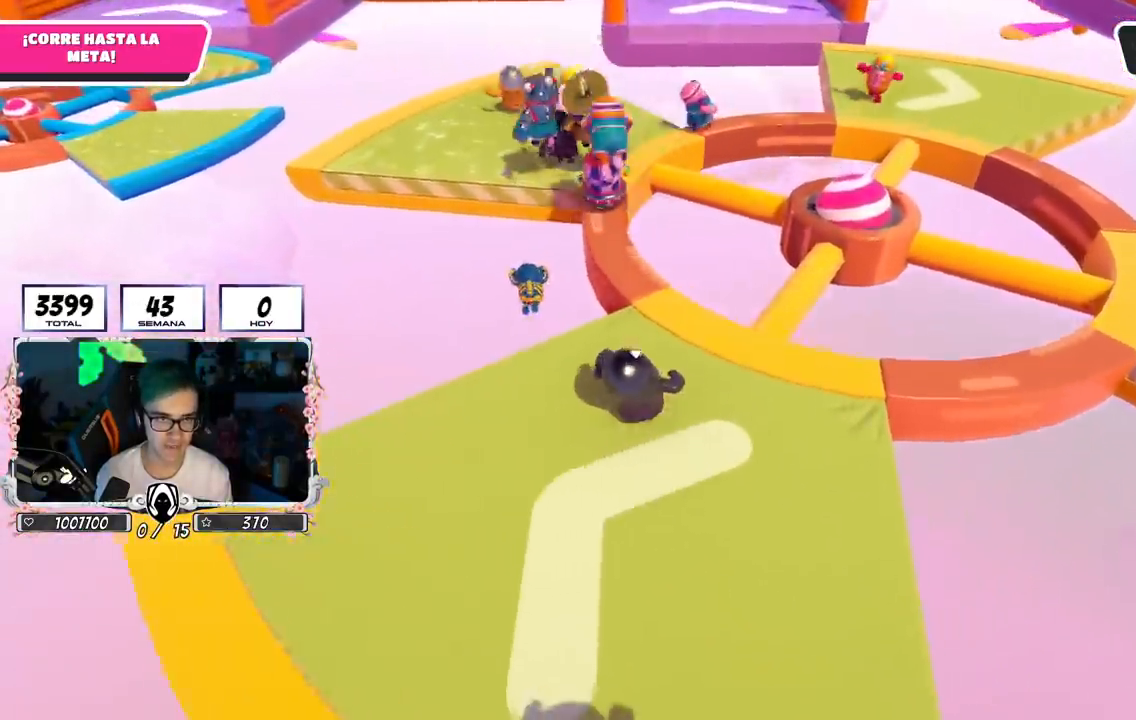
{"buttons": [], "left_stick": "up", "right_stick": "center", "events": [[234, "right_stick", "center"]]}
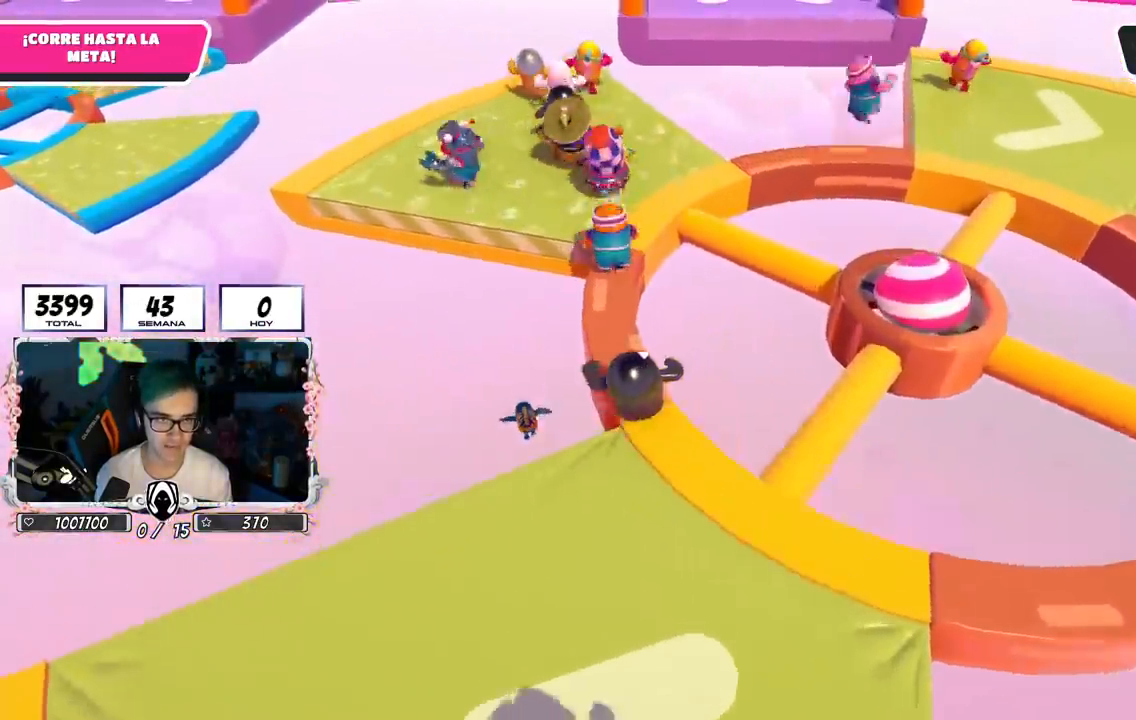
{"buttons": ["CROSS"], "left_stick": "up", "right_stick": "center", "events": [[434, "CROSS", "down"]]}
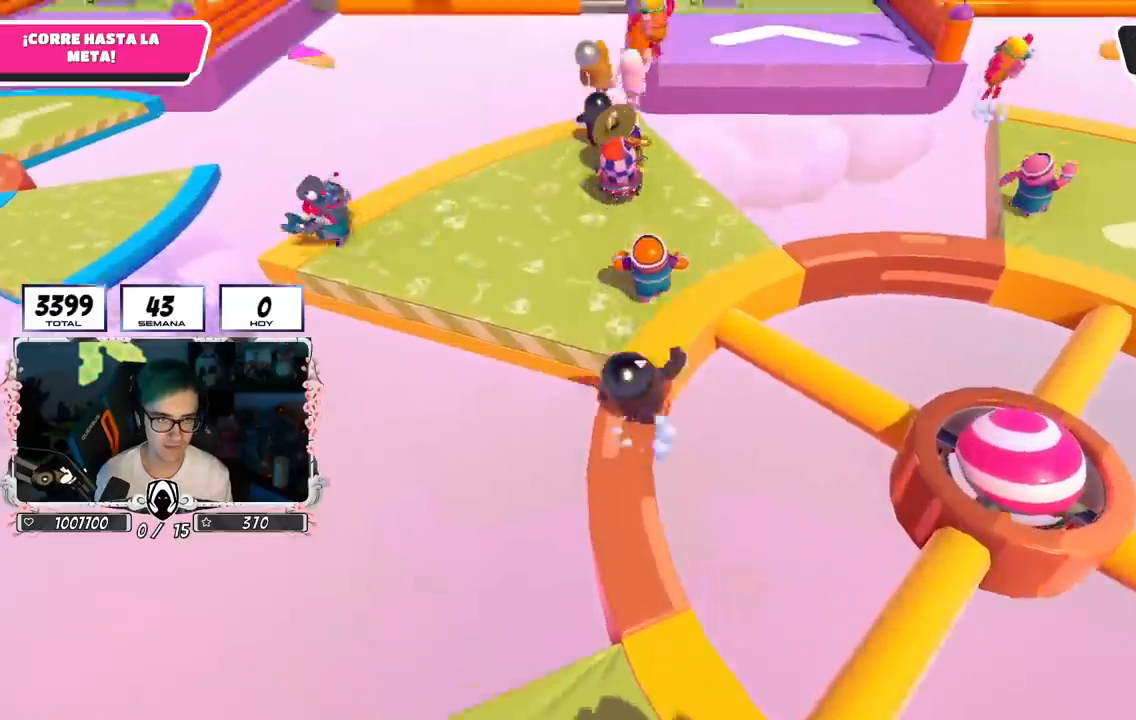
{"buttons": [], "left_stick": "up", "right_stick": "center", "events": [[217, "CROSS", "up"]]}
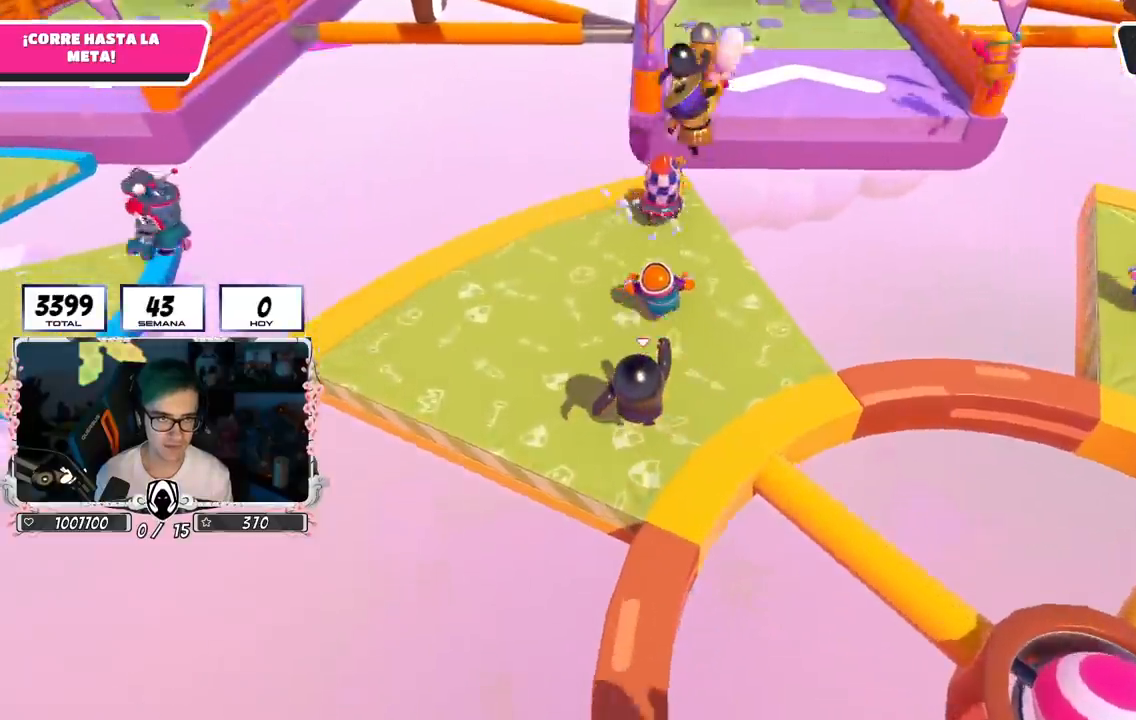
{"buttons": [], "left_stick": "up", "right_stick": "center", "events": []}
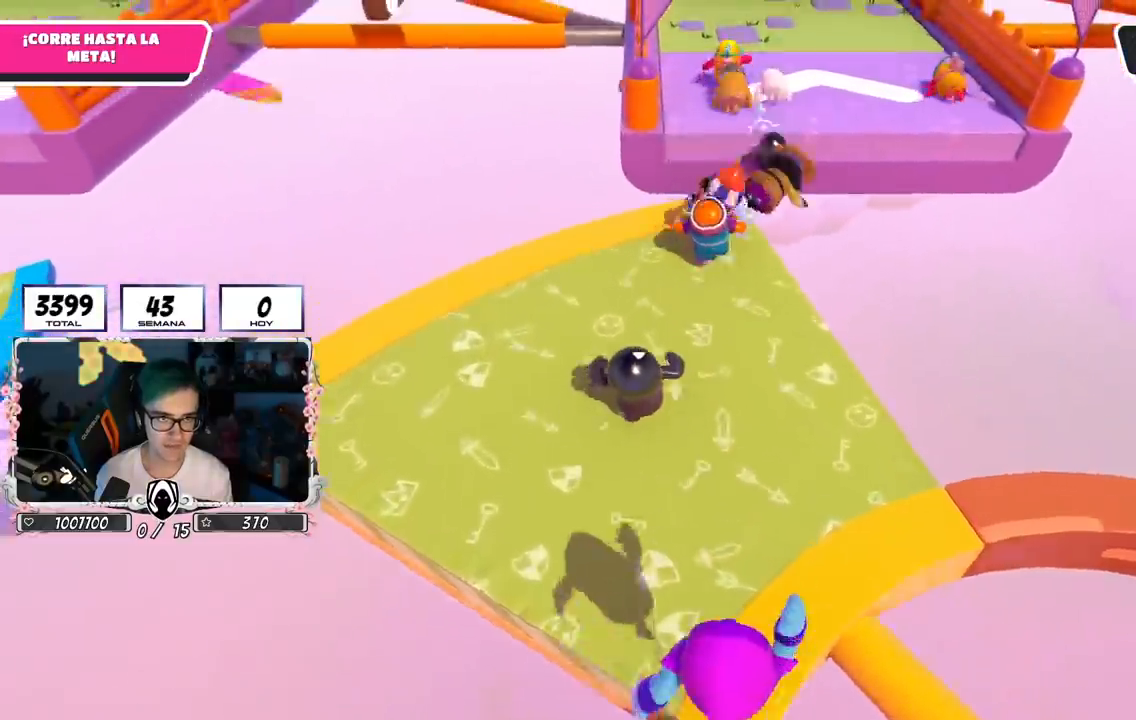
{"buttons": [], "left_stick": "up", "right_stick": "center", "events": []}